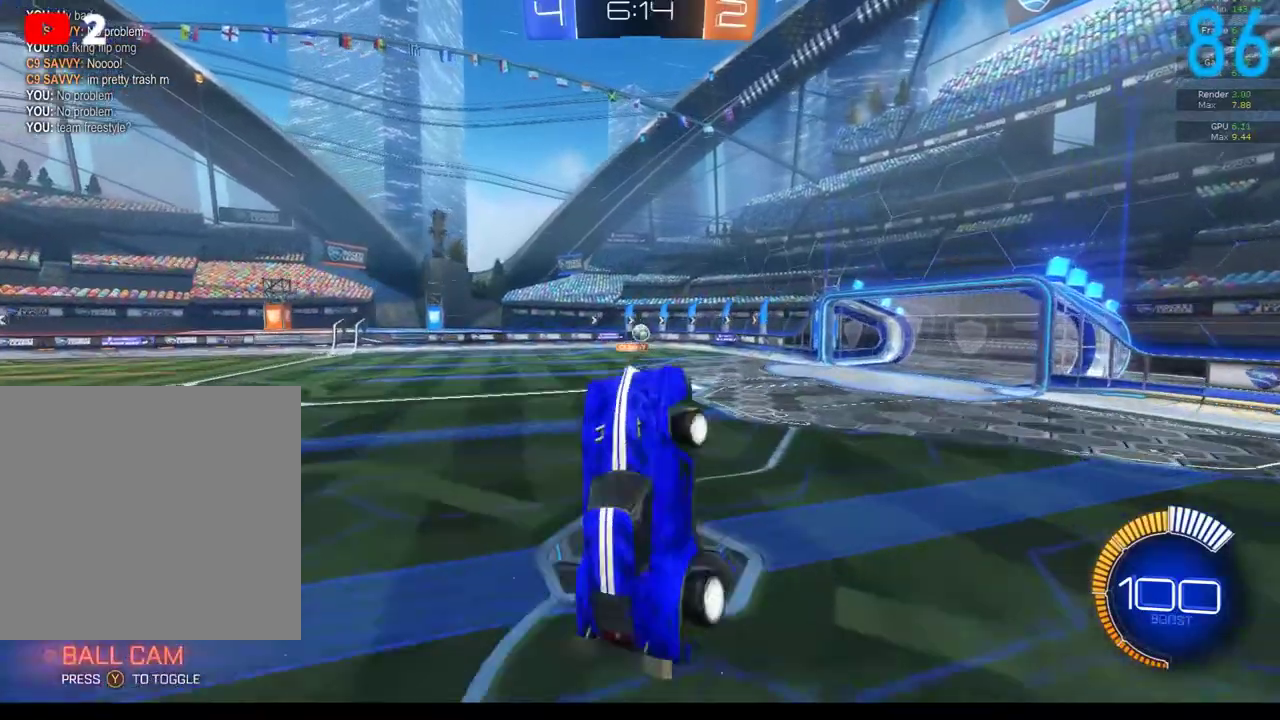
Gameplay with a controller (Xbox layout); each line is a JSON object with the inputs held at the frame after it. "events" lists button and stick changes between this image and that frame as [ms after this image, input, new state], when the widget could be followed in between. Not read: L1 R1.
{"buttons": [], "left_stick": "down-right", "right_stick": "center", "events": [[67, "left_stick", "up-right"], [133, "left_stick", "up"], [267, "left_stick", "up-left"], [333, "left_stick", "down-left"], [450, "left_stick", "down-right"]]}
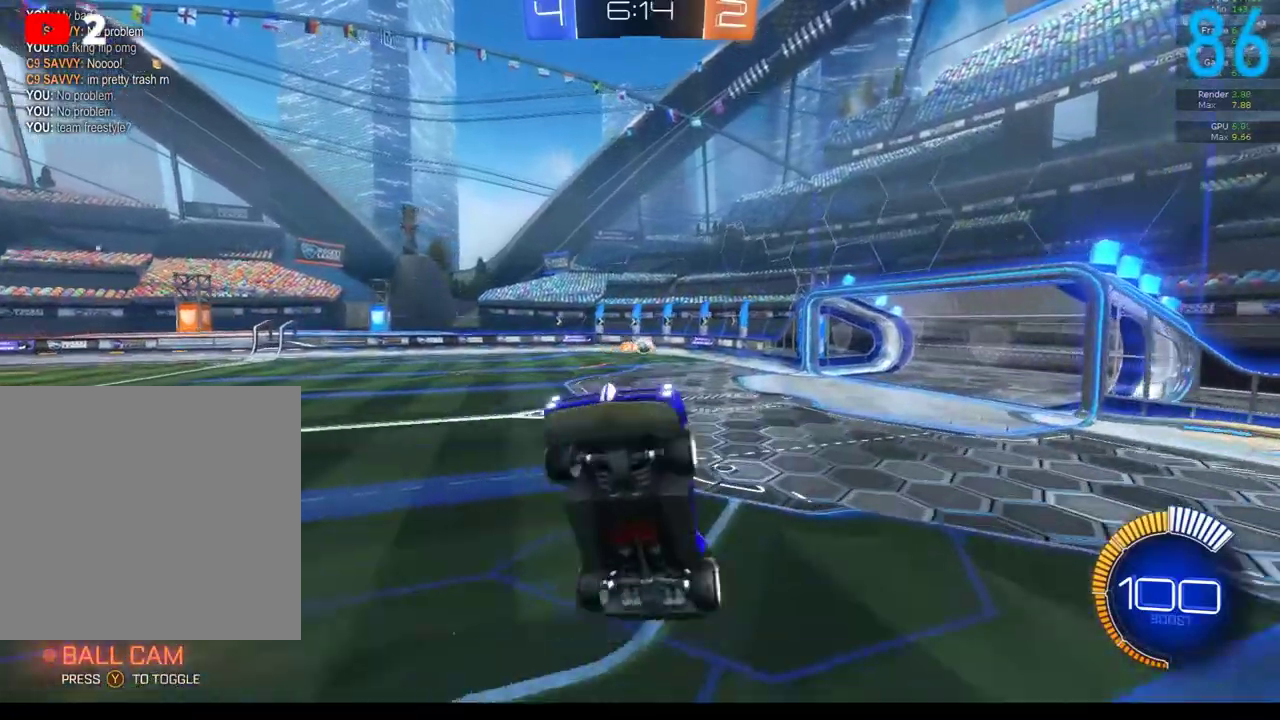
{"buttons": [], "left_stick": "up-left", "right_stick": "center", "events": [[33, "left_stick", "right"], [133, "left_stick", "up-right"], [250, "left_stick", "up"], [467, "left_stick", "up-left"]]}
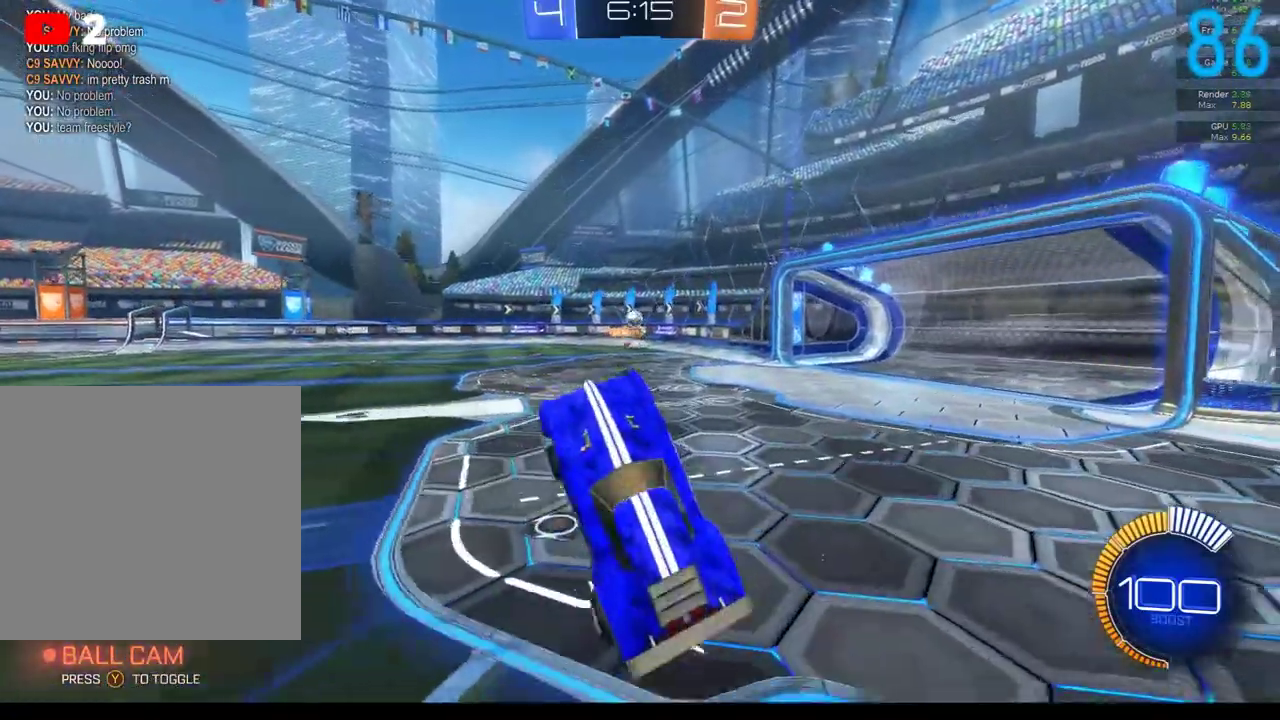
{"buttons": ["L2"], "left_stick": "left", "right_stick": "center", "events": [[50, "left_stick", "center"], [333, "L2", "down"], [333, "left_stick", "left"]]}
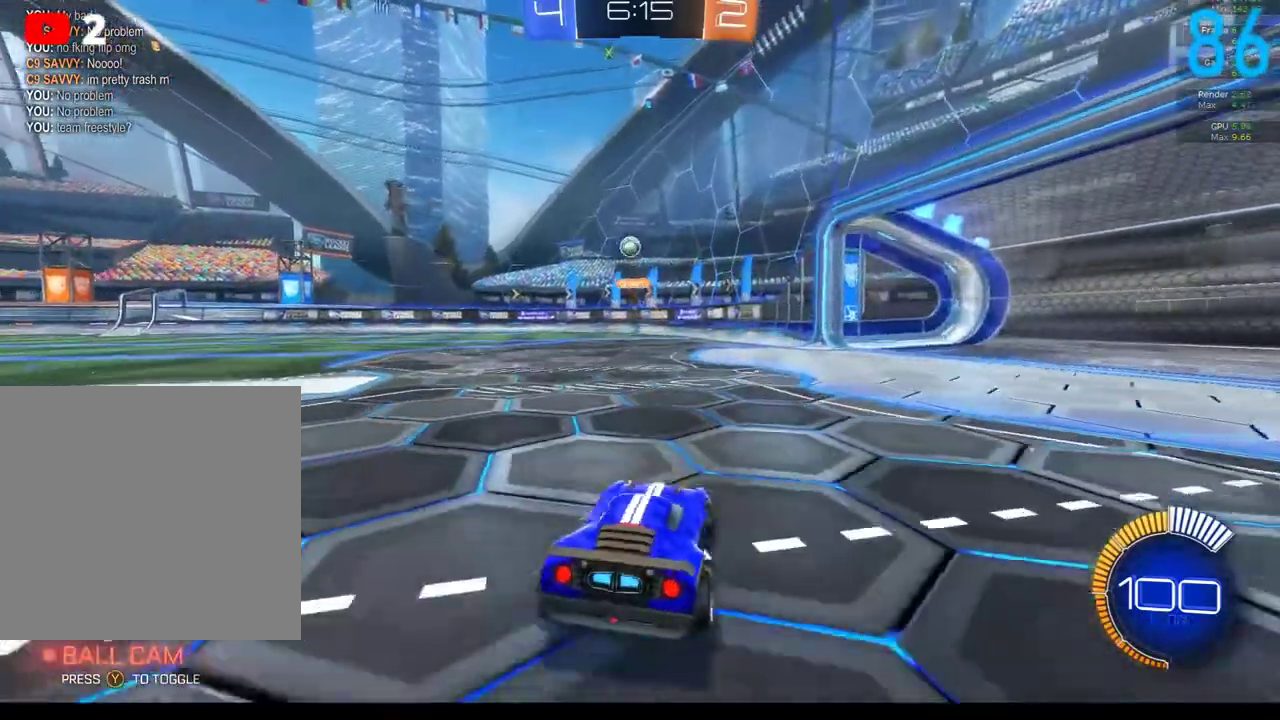
{"buttons": ["A", "R2"], "left_stick": "down-left", "right_stick": "center", "events": [[67, "left_stick", "down-left"], [133, "A", "down"], [133, "L2", "up"], [233, "left_stick", "center"], [267, "A", "up"], [317, "A", "down"], [383, "left_stick", "down-left"], [500, "R2", "down"]]}
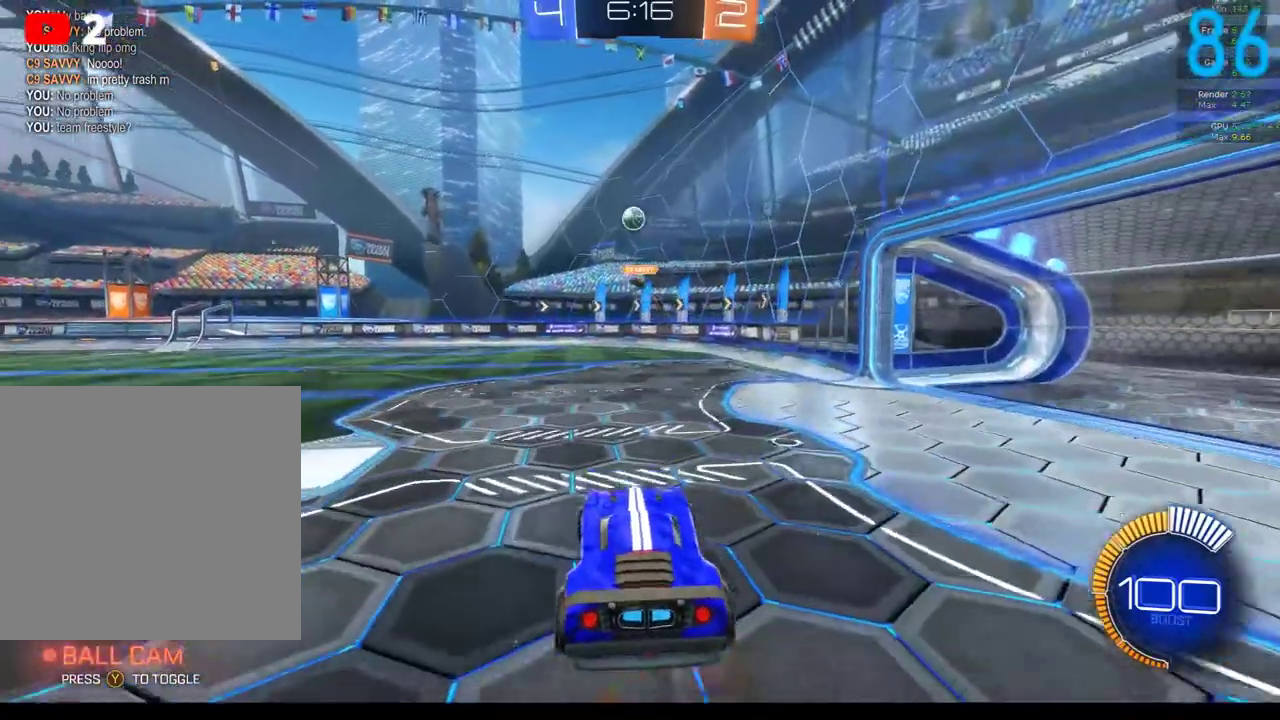
{"buttons": ["B", "R2"], "left_stick": "up", "right_stick": "center", "events": [[100, "A", "up"], [133, "left_stick", "down"], [167, "B", "down"], [233, "left_stick", "down-left"], [300, "left_stick", "left"], [367, "left_stick", "up"]]}
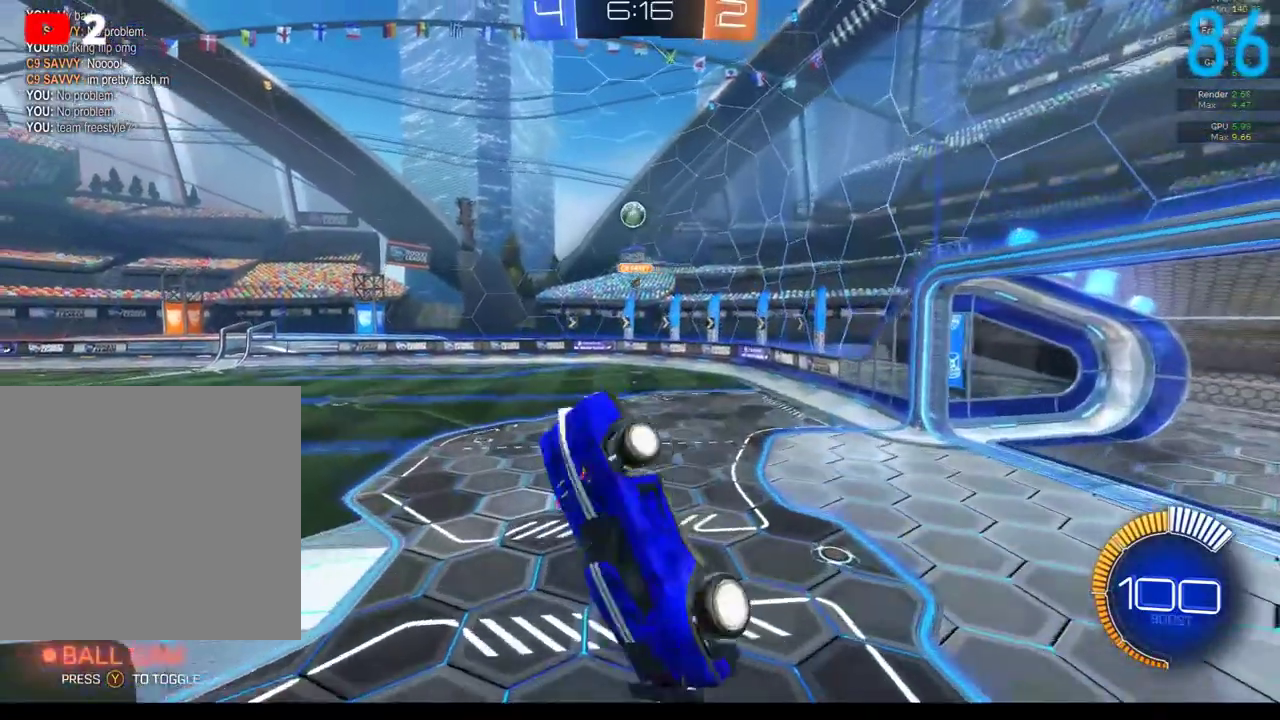
{"buttons": [], "left_stick": "down-left", "right_stick": "center", "events": [[133, "left_stick", "down"], [217, "B", "up"], [217, "R2", "up"], [300, "left_stick", "center"], [350, "left_stick", "up"], [433, "left_stick", "down-left"]]}
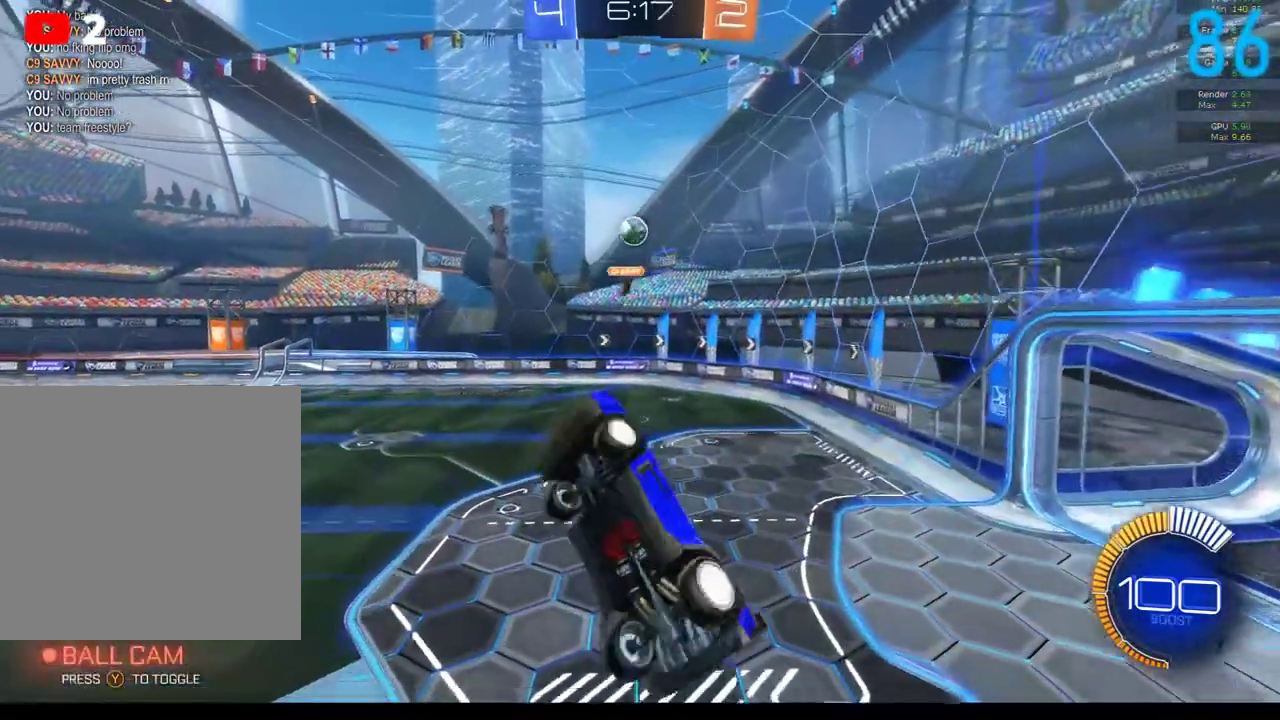
{"buttons": [], "left_stick": "up-right", "right_stick": "center", "events": [[33, "left_stick", "down"], [233, "left_stick", "down-right"], [500, "left_stick", "up-right"]]}
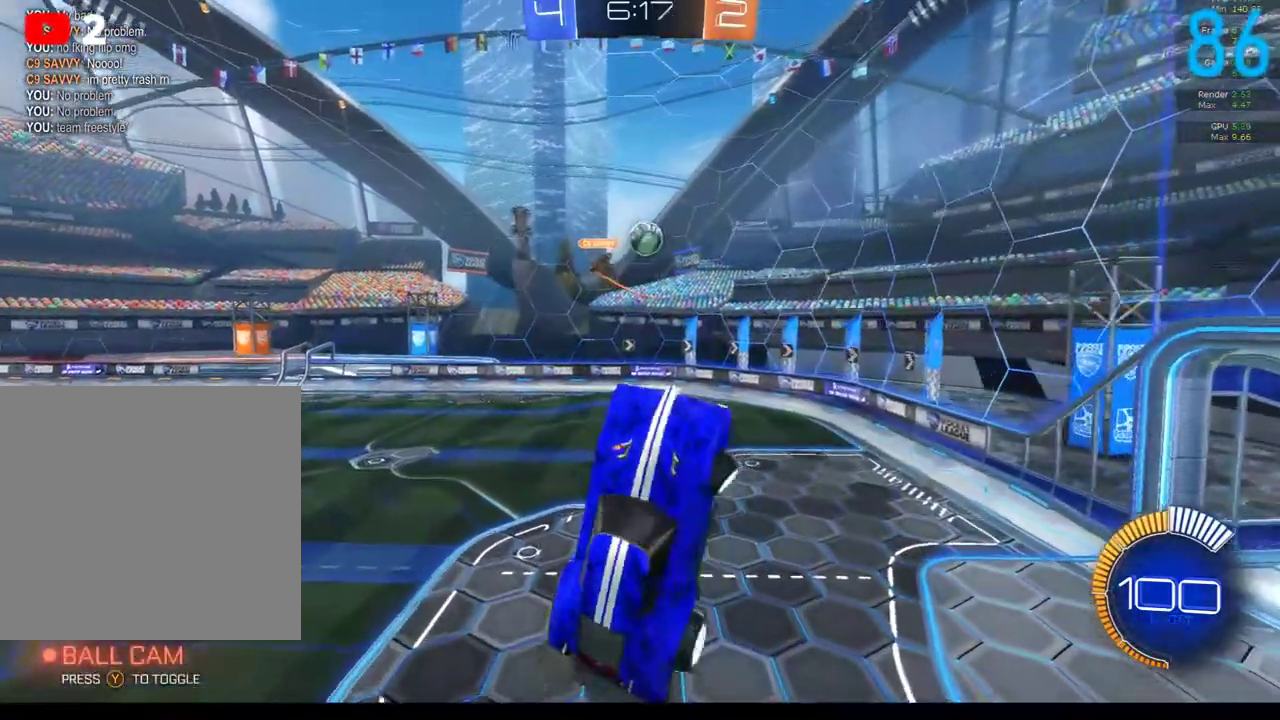
{"buttons": ["B", "R2"], "left_stick": "down", "right_stick": "center"}
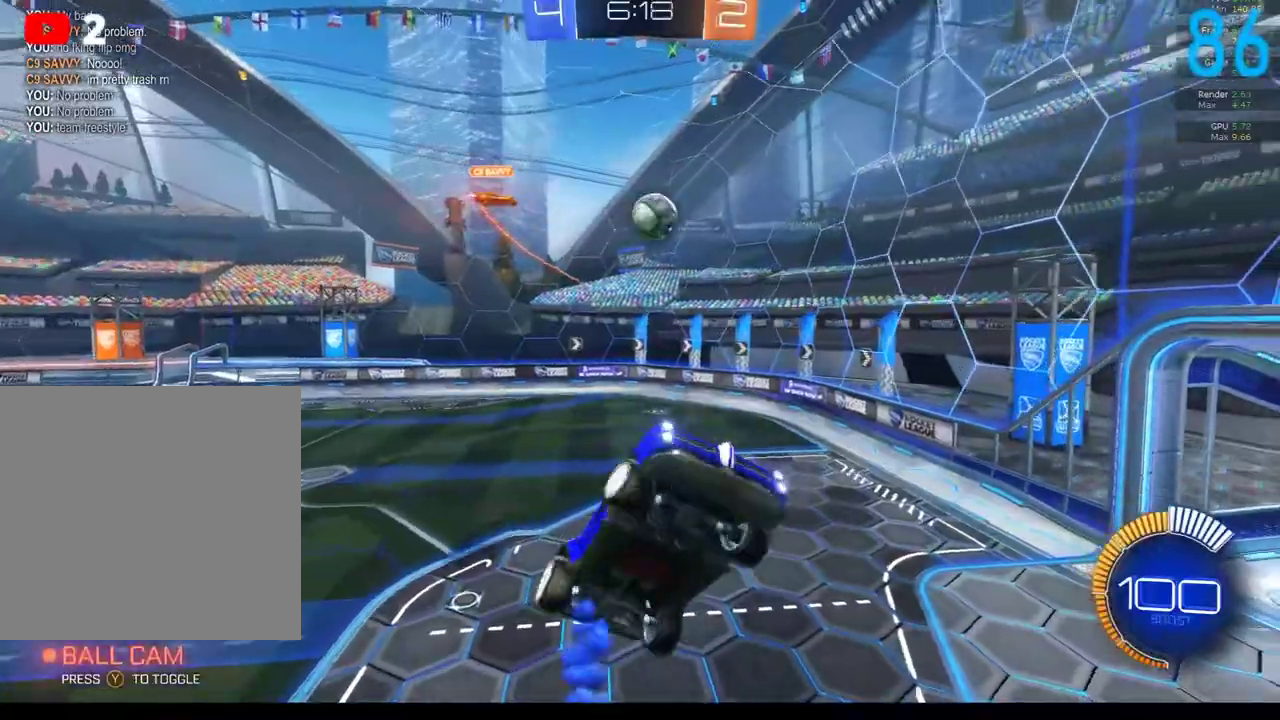
{"buttons": ["B", "R2"], "left_stick": "up-right", "right_stick": "center"}
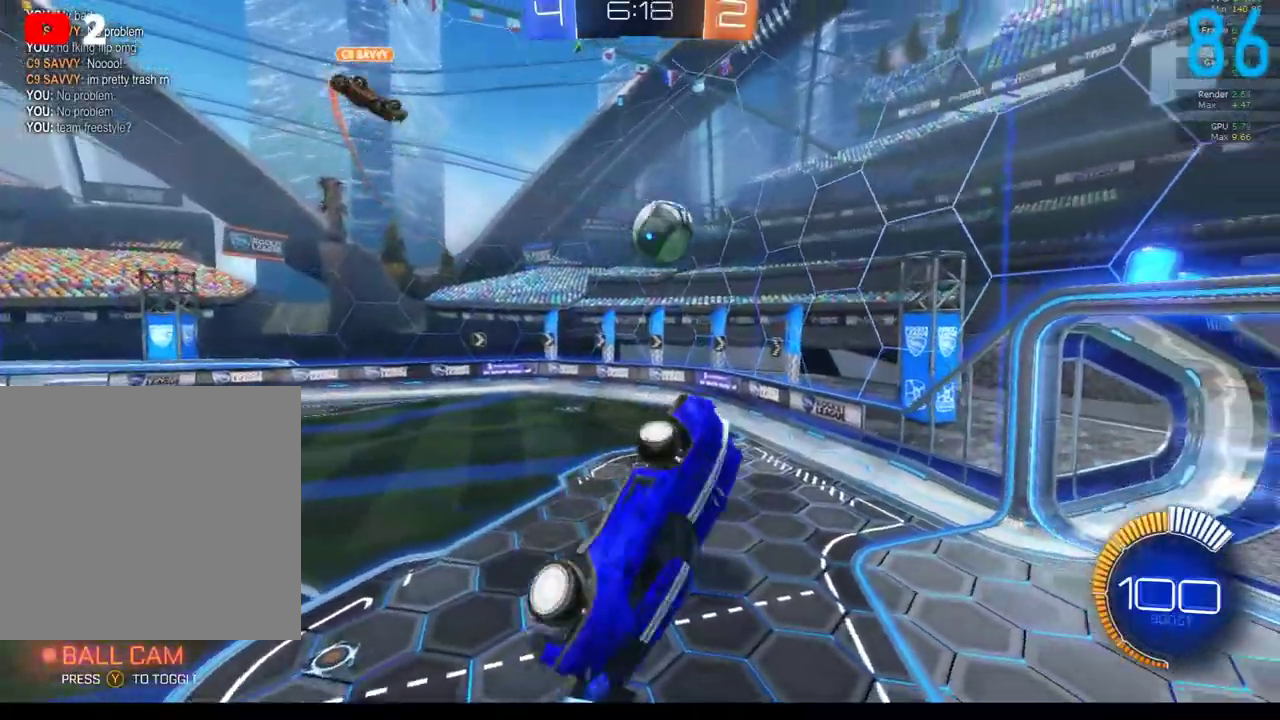
{"buttons": ["B", "R2"], "left_stick": "down-right", "right_stick": "center", "events": [[417, "left_stick", "right"], [500, "left_stick", "down-right"]]}
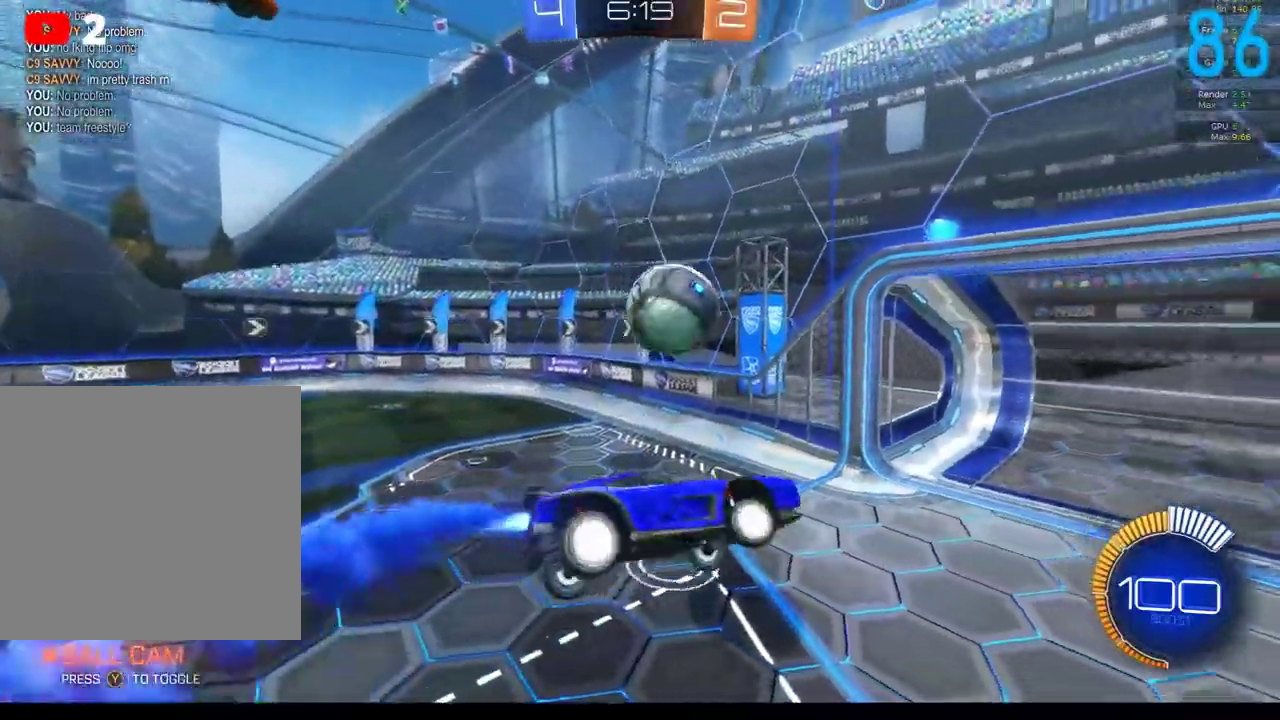
{"buttons": ["B", "R2"], "left_stick": "right", "right_stick": "center", "events": [[250, "left_stick", "up-right"], [450, "left_stick", "right"]]}
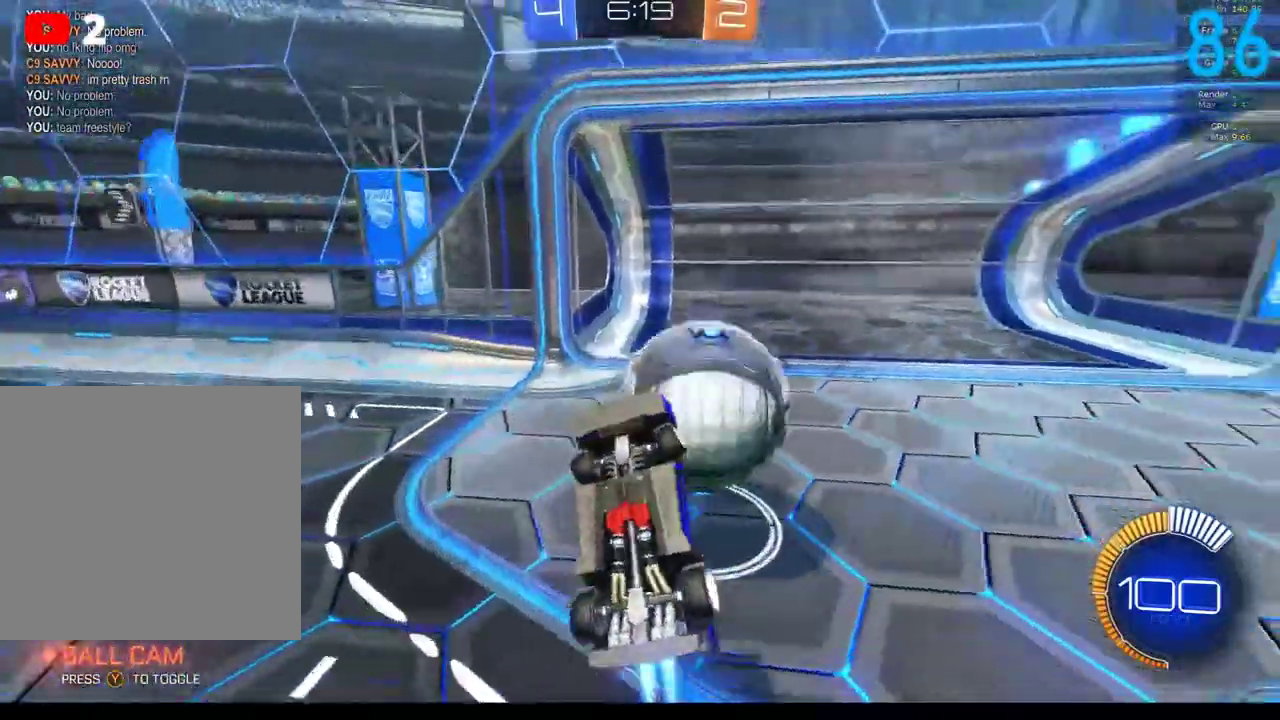
{"buttons": ["R2"], "left_stick": "right", "right_stick": "center", "events": [[117, "left_stick", "down-right"], [200, "R2", "up"], [233, "B", "up"], [467, "left_stick", "right"], [483, "R2", "down"]]}
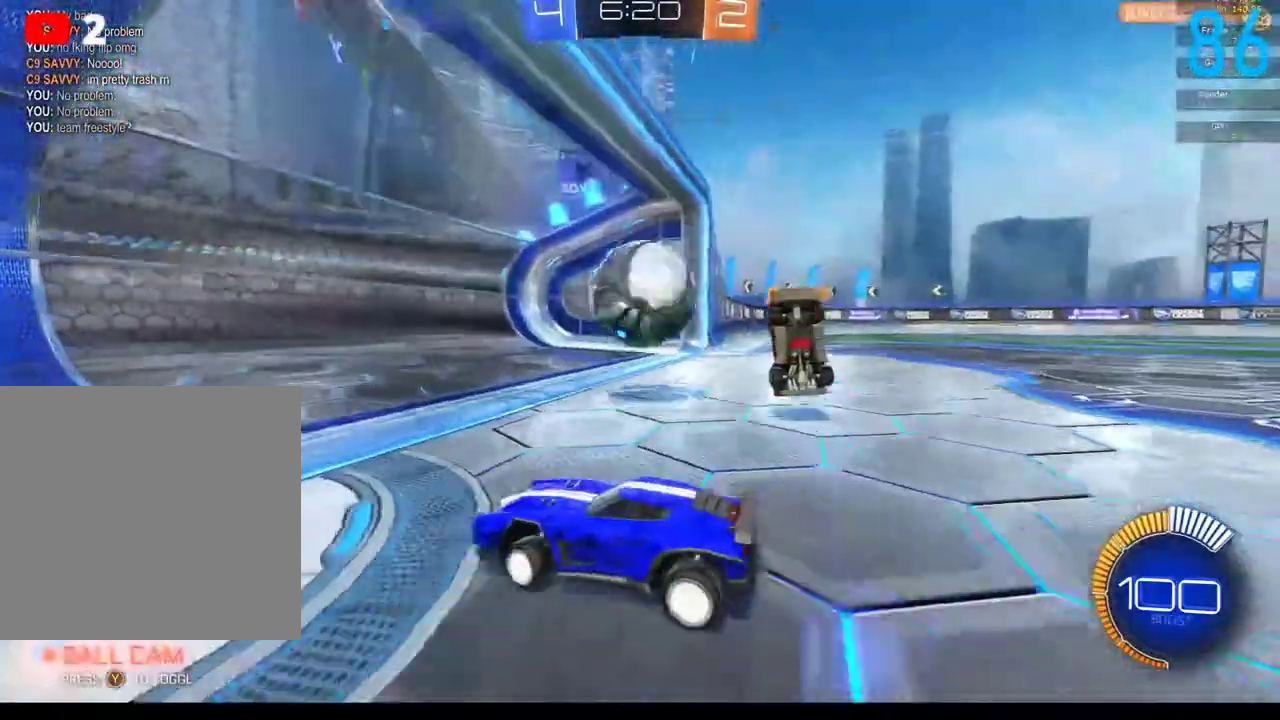
{"buttons": ["R2"], "left_stick": "center", "right_stick": "center", "events": [[217, "B", "down"], [250, "left_stick", "up-right"], [350, "left_stick", "center"], [500, "B", "up"]]}
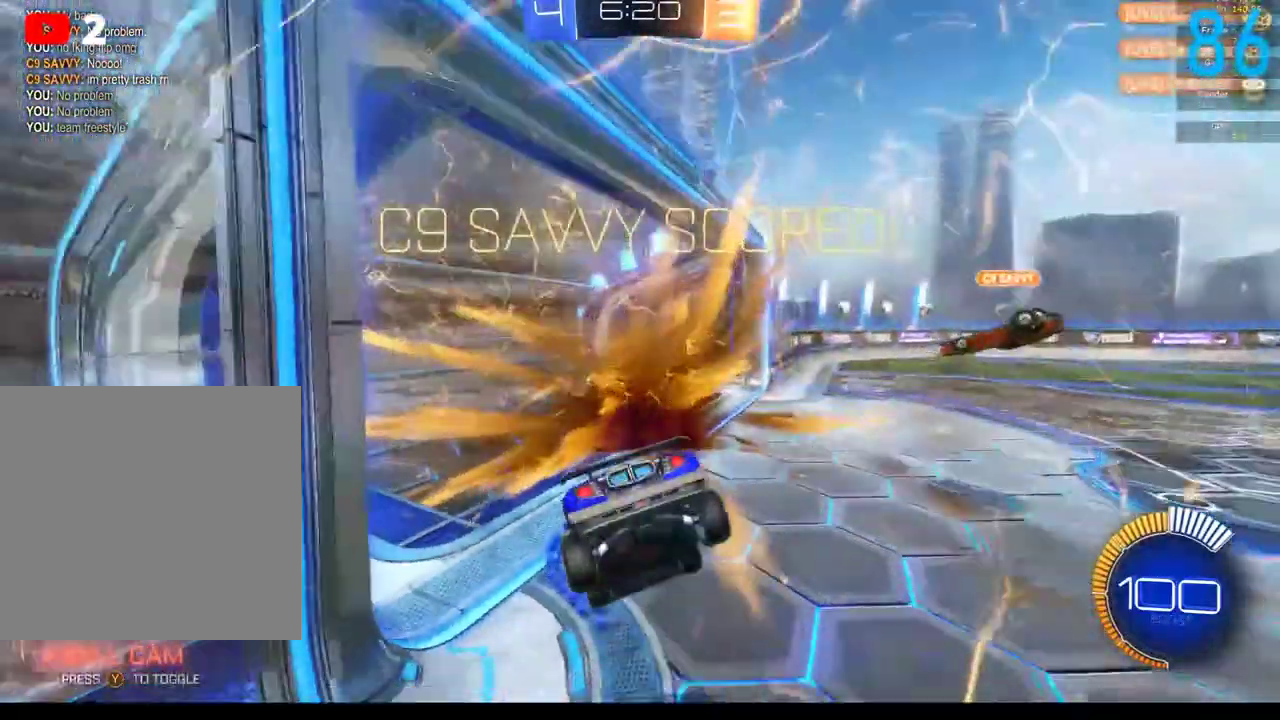
{"buttons": [], "left_stick": "center", "right_stick": "center", "events": [[50, "R2", "up"]]}
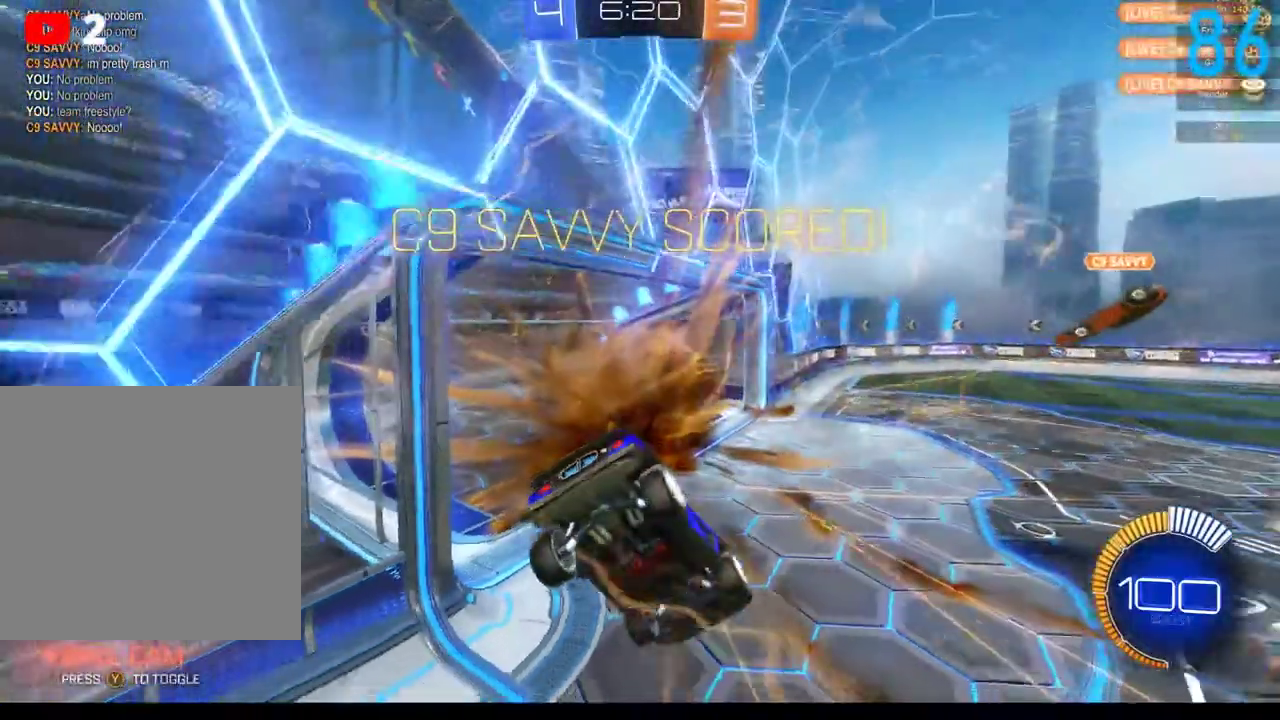
{"buttons": [], "left_stick": "center", "right_stick": "center", "events": []}
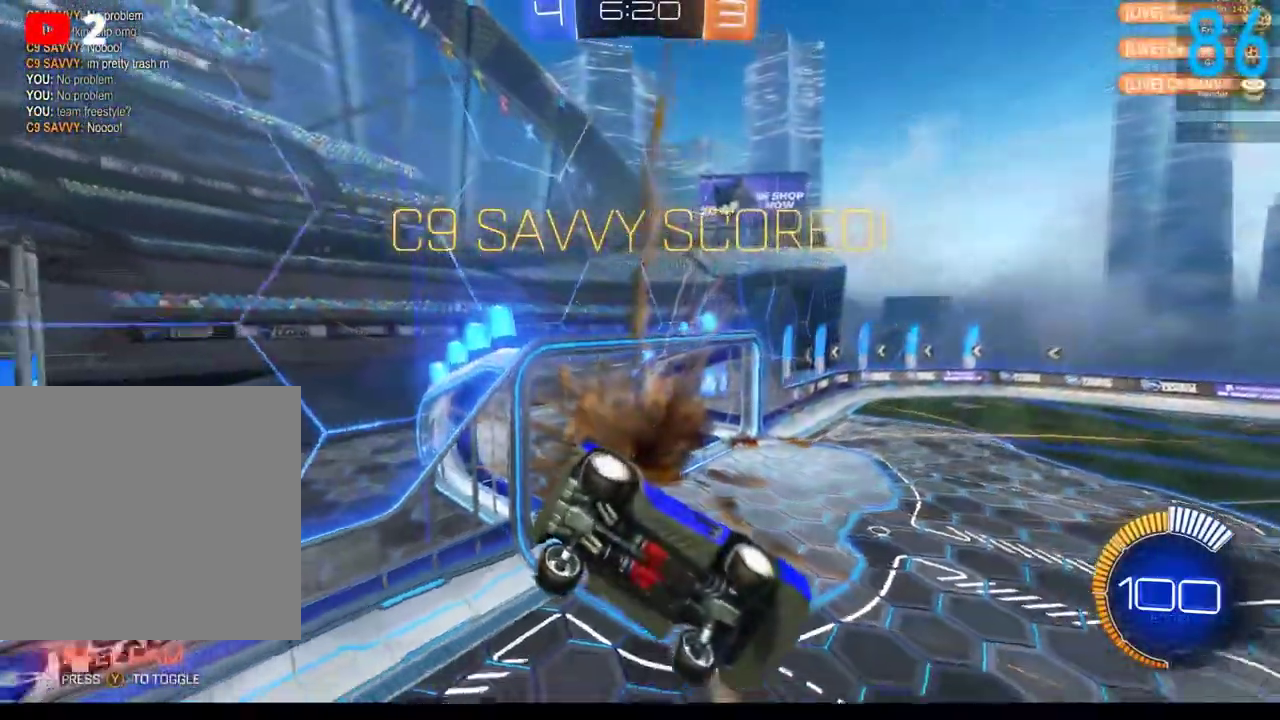
{"buttons": [], "left_stick": "center", "right_stick": "center", "events": []}
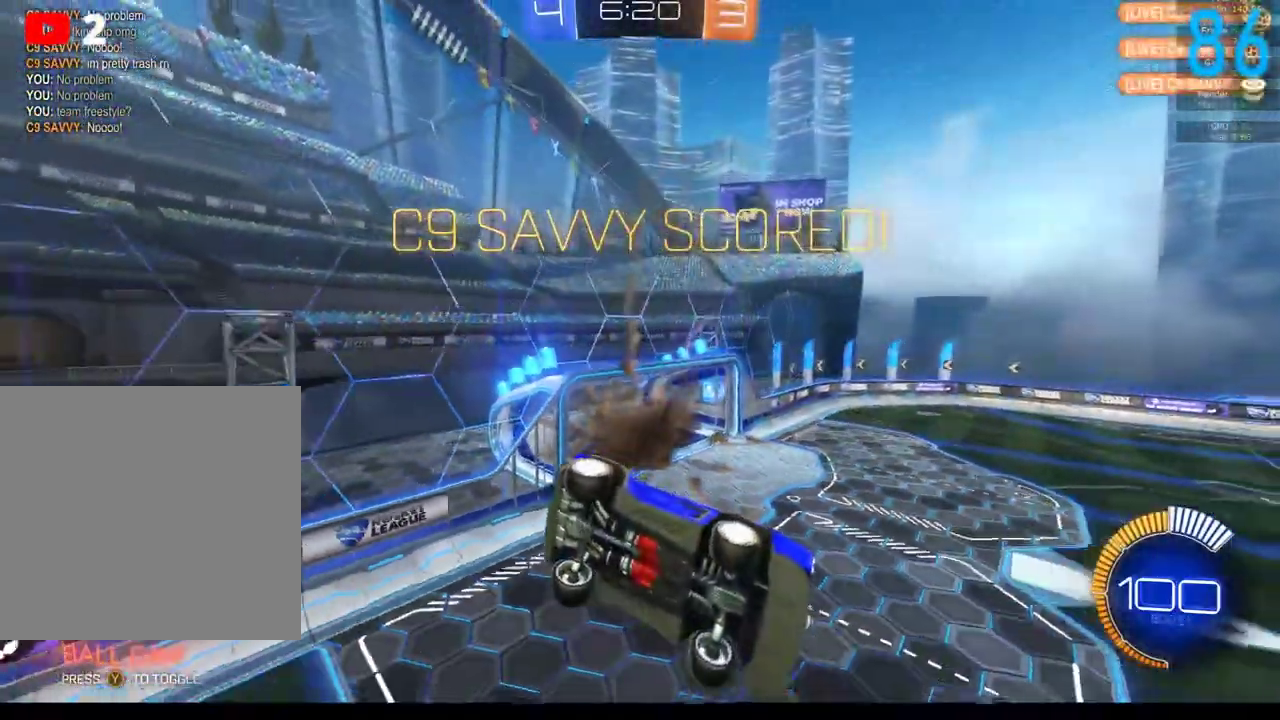
{"buttons": [], "left_stick": "center", "right_stick": "center", "events": [[117, "START", "down"], [233, "START", "up"], [300, "left_stick", "down"], [483, "left_stick", "center"]]}
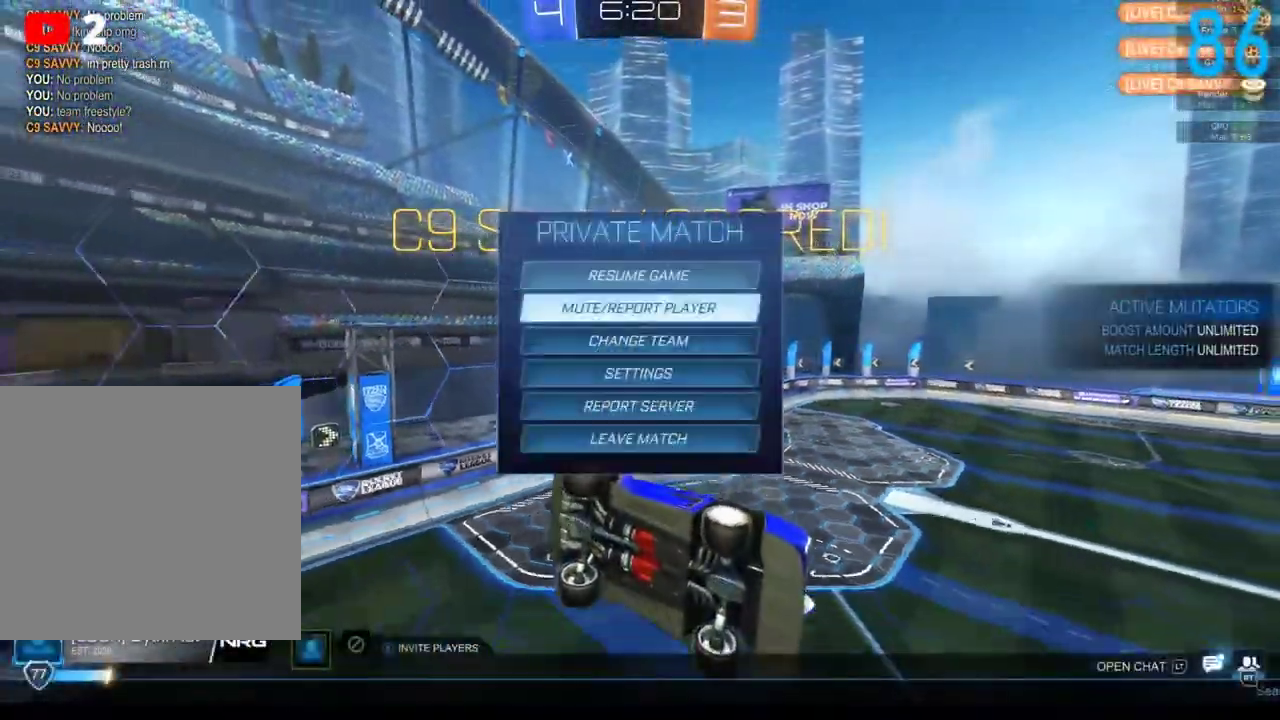
{"buttons": [], "left_stick": "center", "right_stick": "center", "events": [[133, "left_stick", "down"], [283, "left_stick", "center"]]}
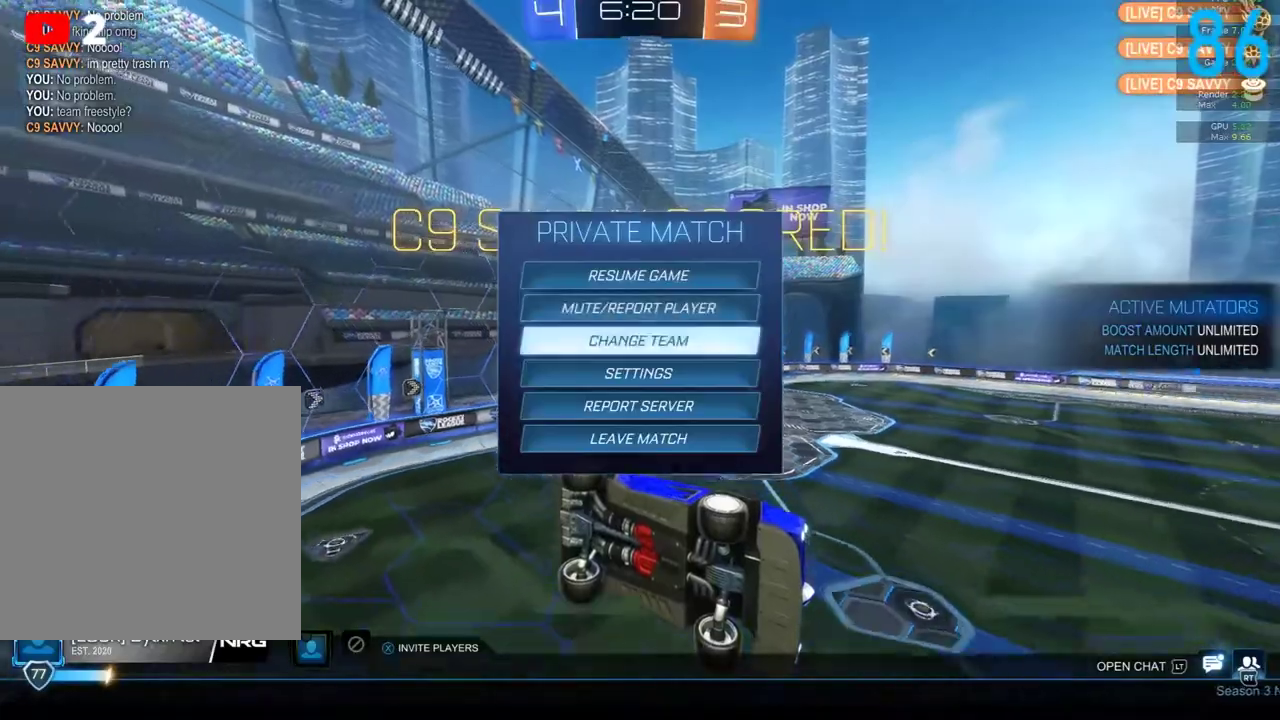
{"buttons": [], "left_stick": "center", "right_stick": "center", "events": []}
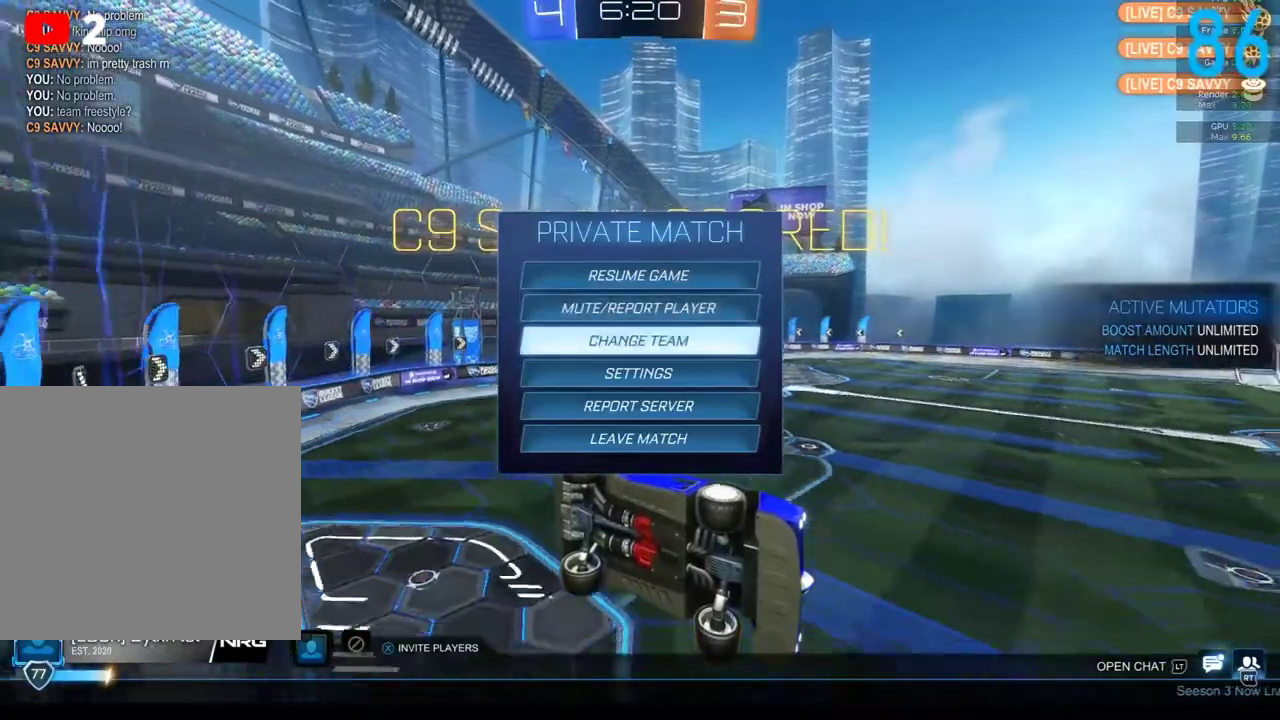
{"buttons": [], "left_stick": "center", "right_stick": "center", "events": []}
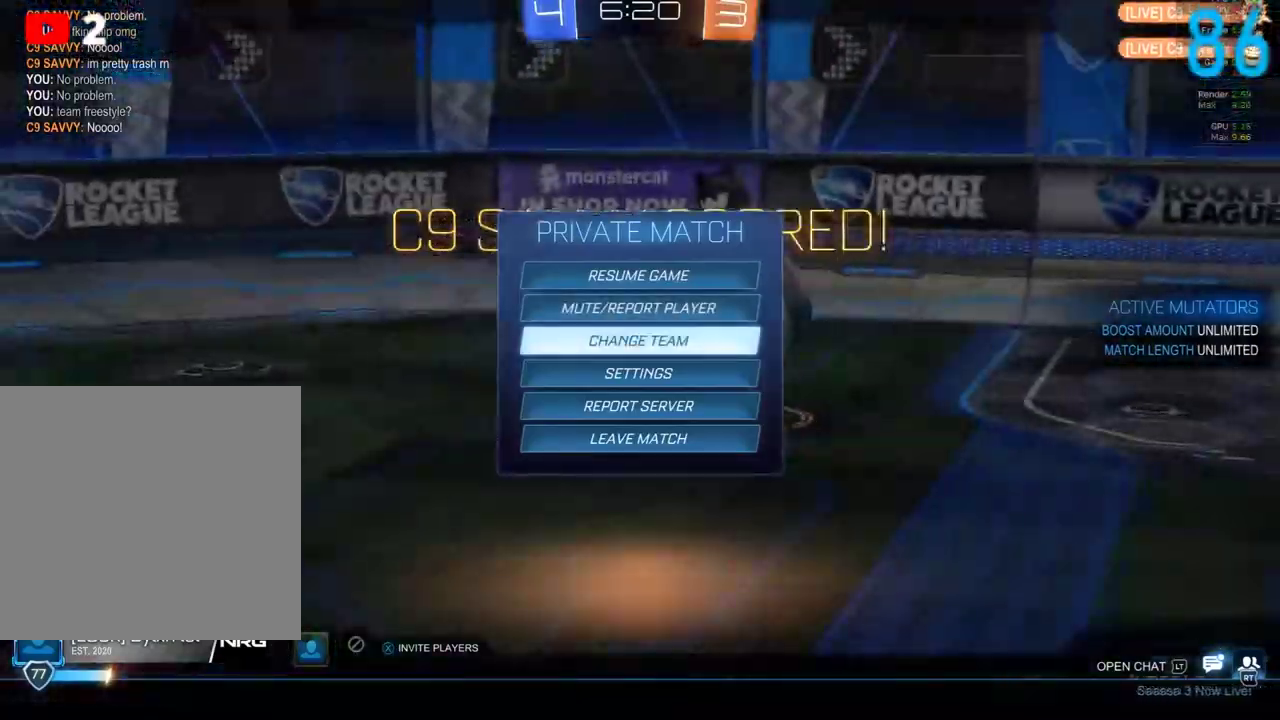
{"buttons": [], "left_stick": "center", "right_stick": "center", "events": [[100, "A", "down"], [183, "A", "up"]]}
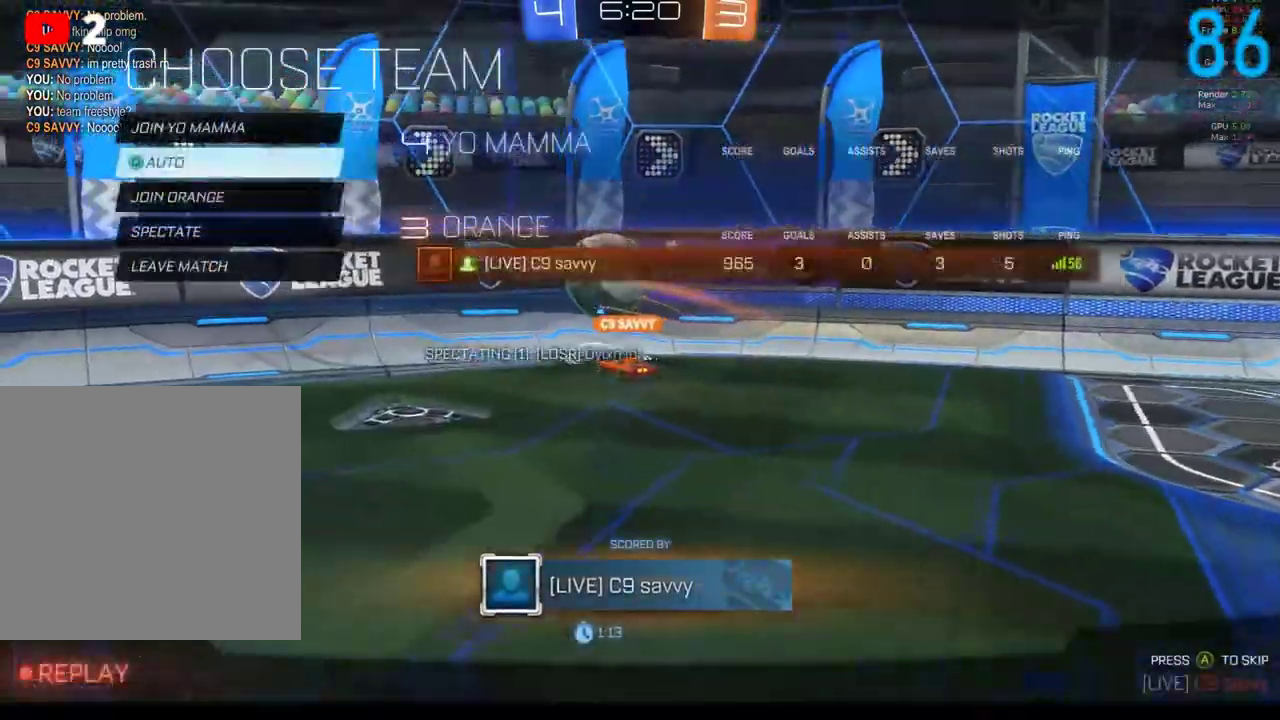
{"buttons": [], "left_stick": "down", "right_stick": "center", "events": [[467, "left_stick", "down"]]}
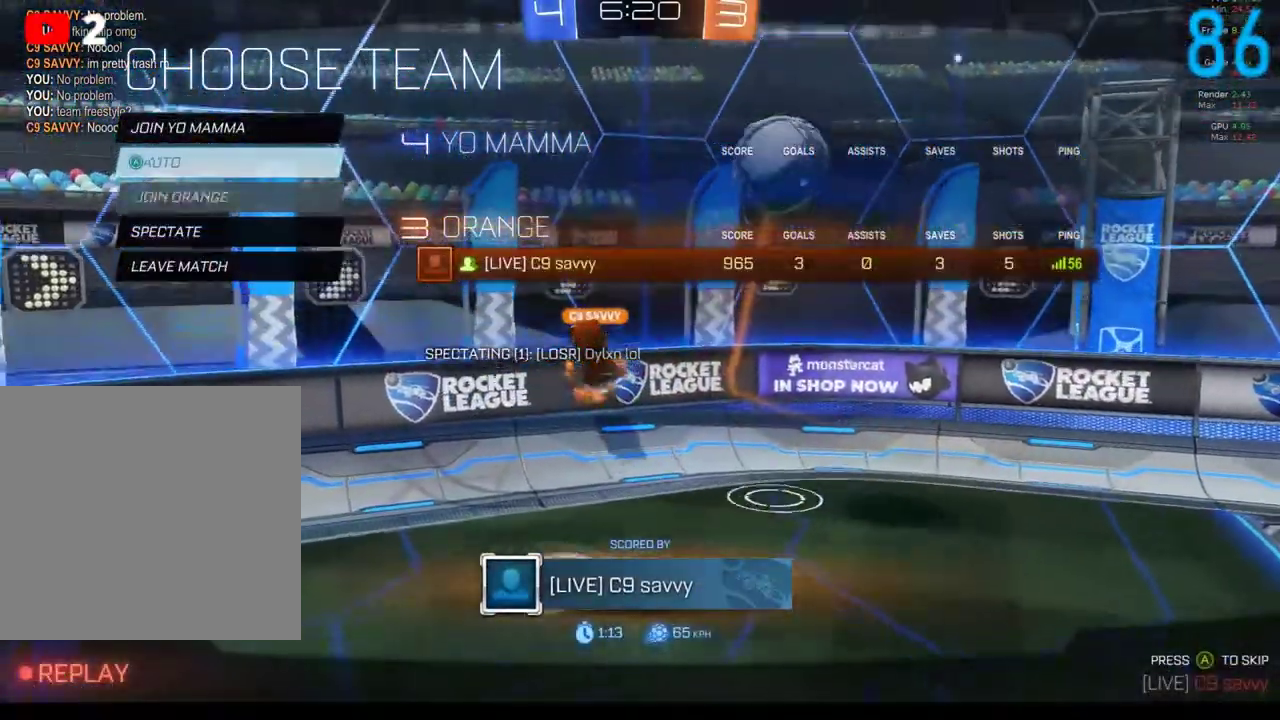
{"buttons": [], "left_stick": "center", "right_stick": "center", "events": [[100, "left_stick", "center"]]}
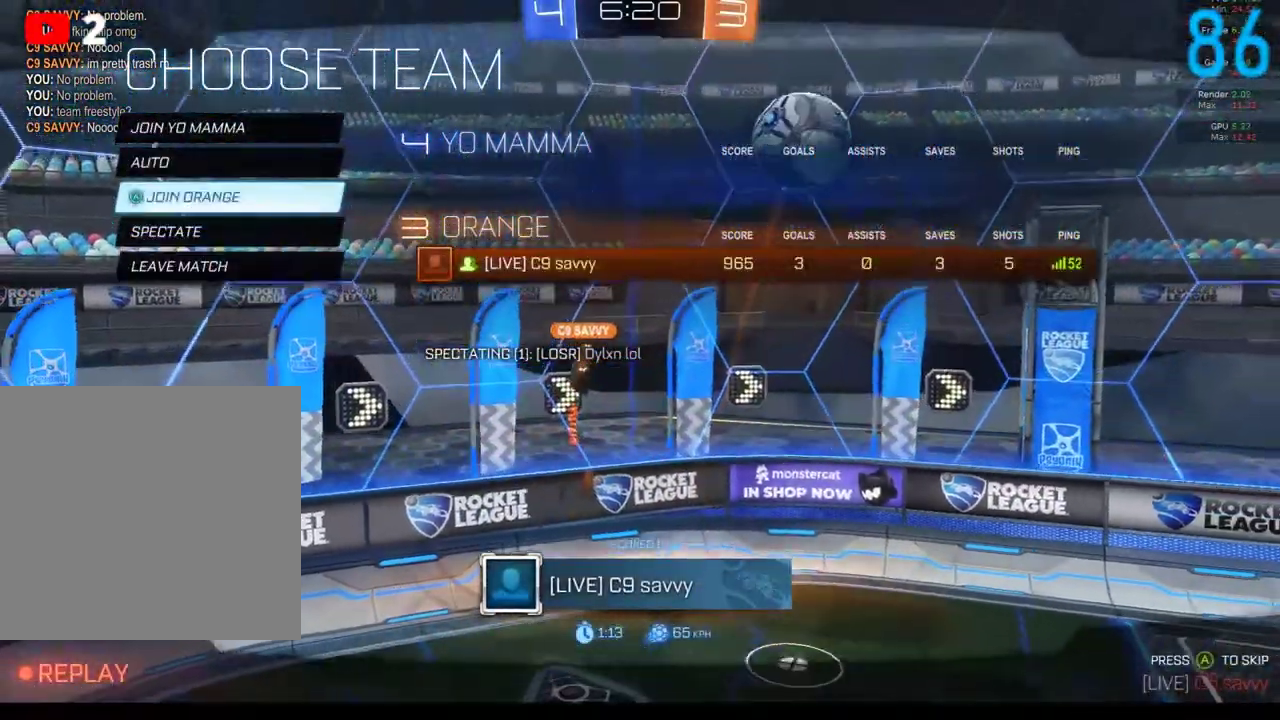
{"buttons": [], "left_stick": "center", "right_stick": "center", "events": [[17, "A", "down"], [100, "A", "up"]]}
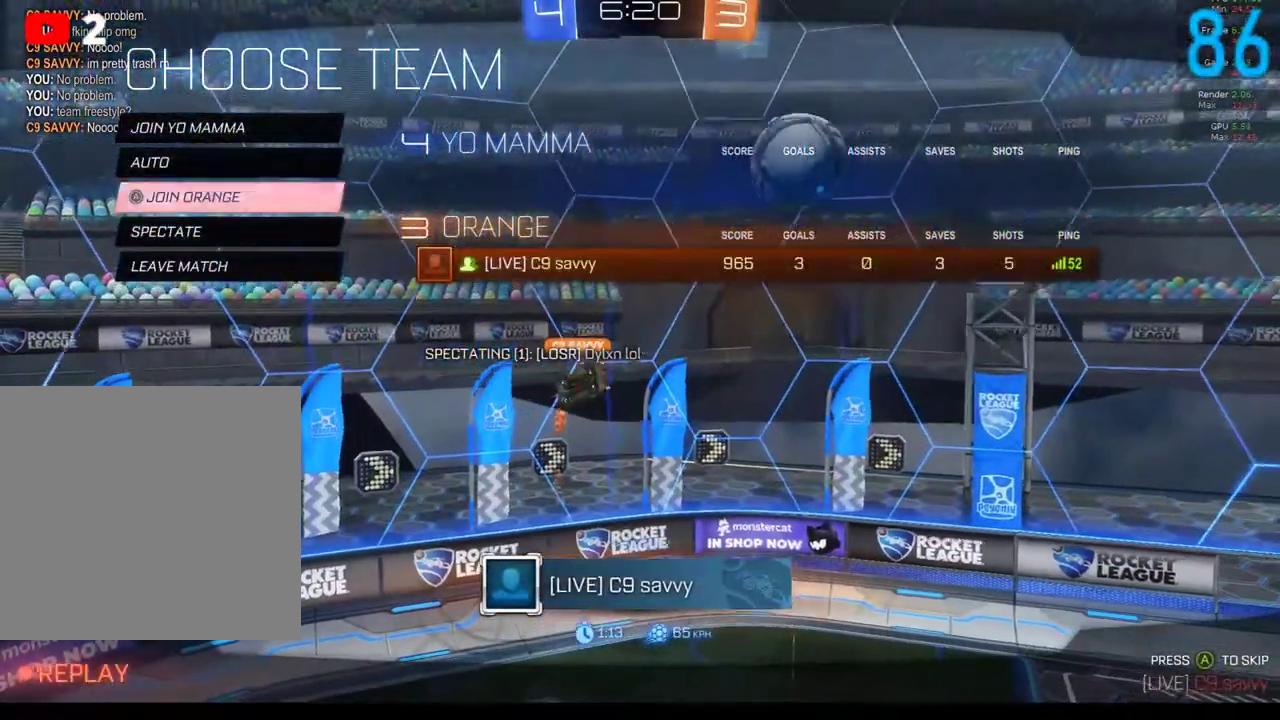
{"buttons": [], "left_stick": "center", "right_stick": "center", "events": [[317, "A", "down"], [417, "A", "up"]]}